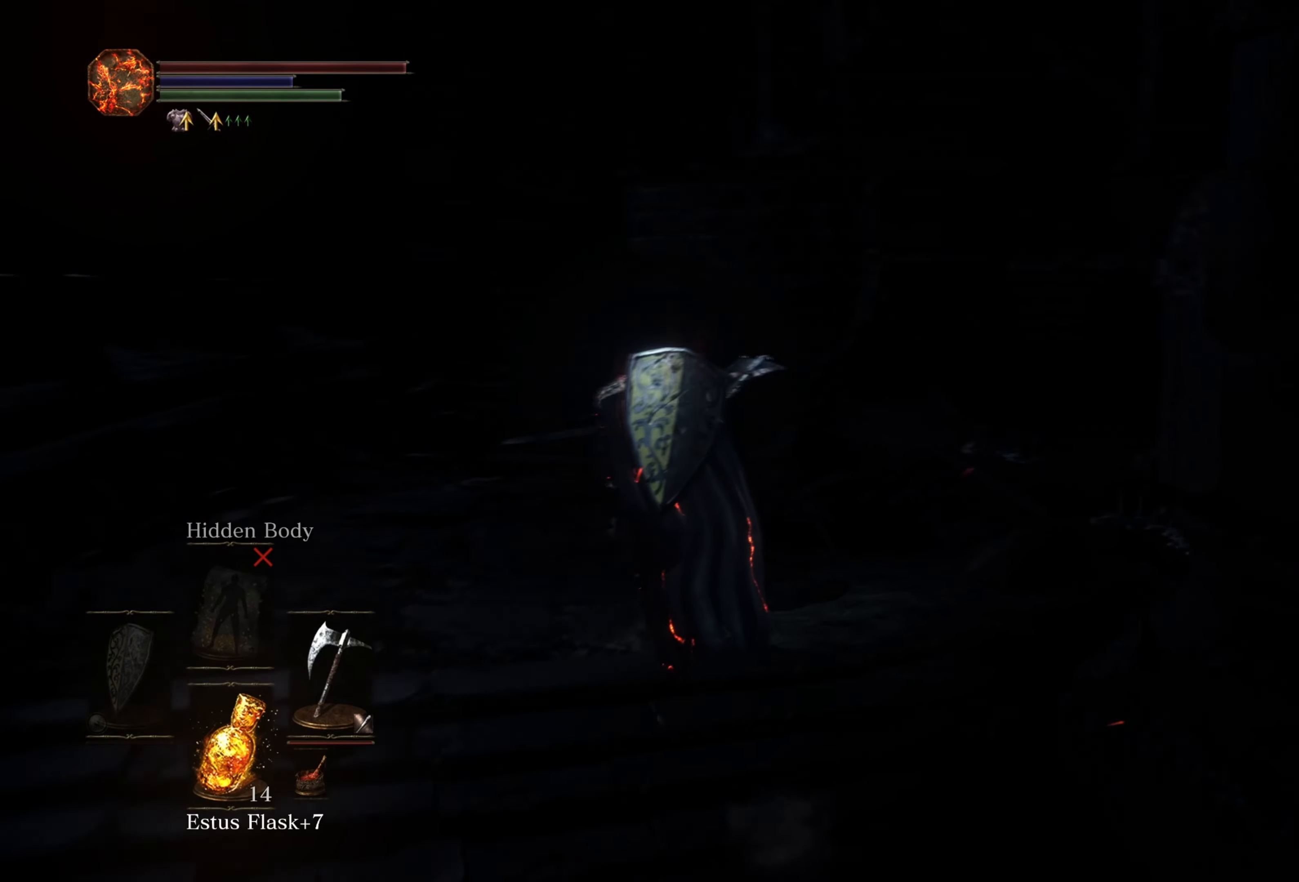
Gameplay with a controller (Xbox layout); each line is a JSON object with the inputs held at the frame after it. "events" lists button and stick changes between this image and that frame as [ms after this image, input, new state], when the widget could be followed in between.
{"buttons": ["B"], "left_stick": "up", "right_stick": "center", "events": [[17, "right_stick", "center"], [300, "B", "down"]]}
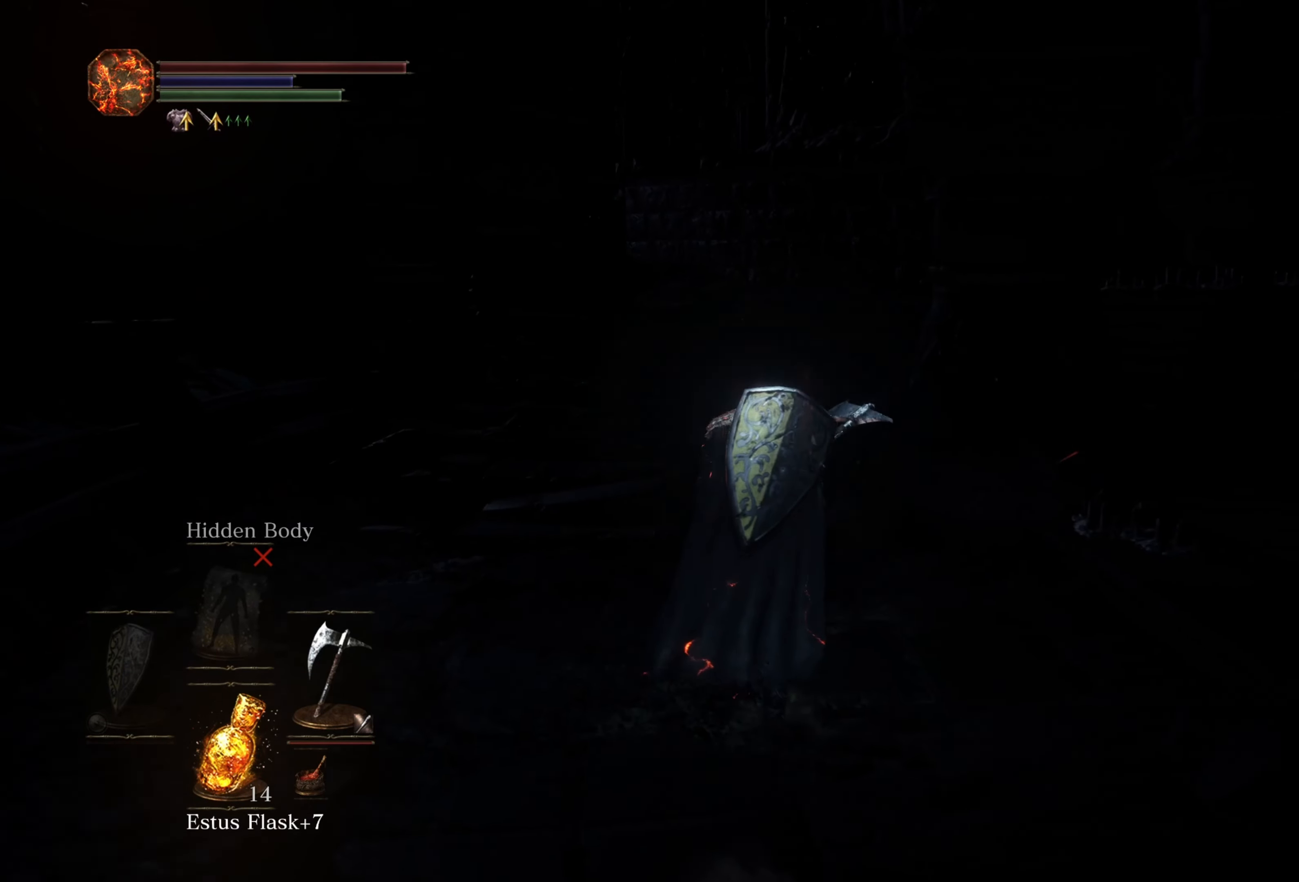
{"buttons": [], "left_stick": "up", "right_stick": "center", "events": [[383, "B", "up"]]}
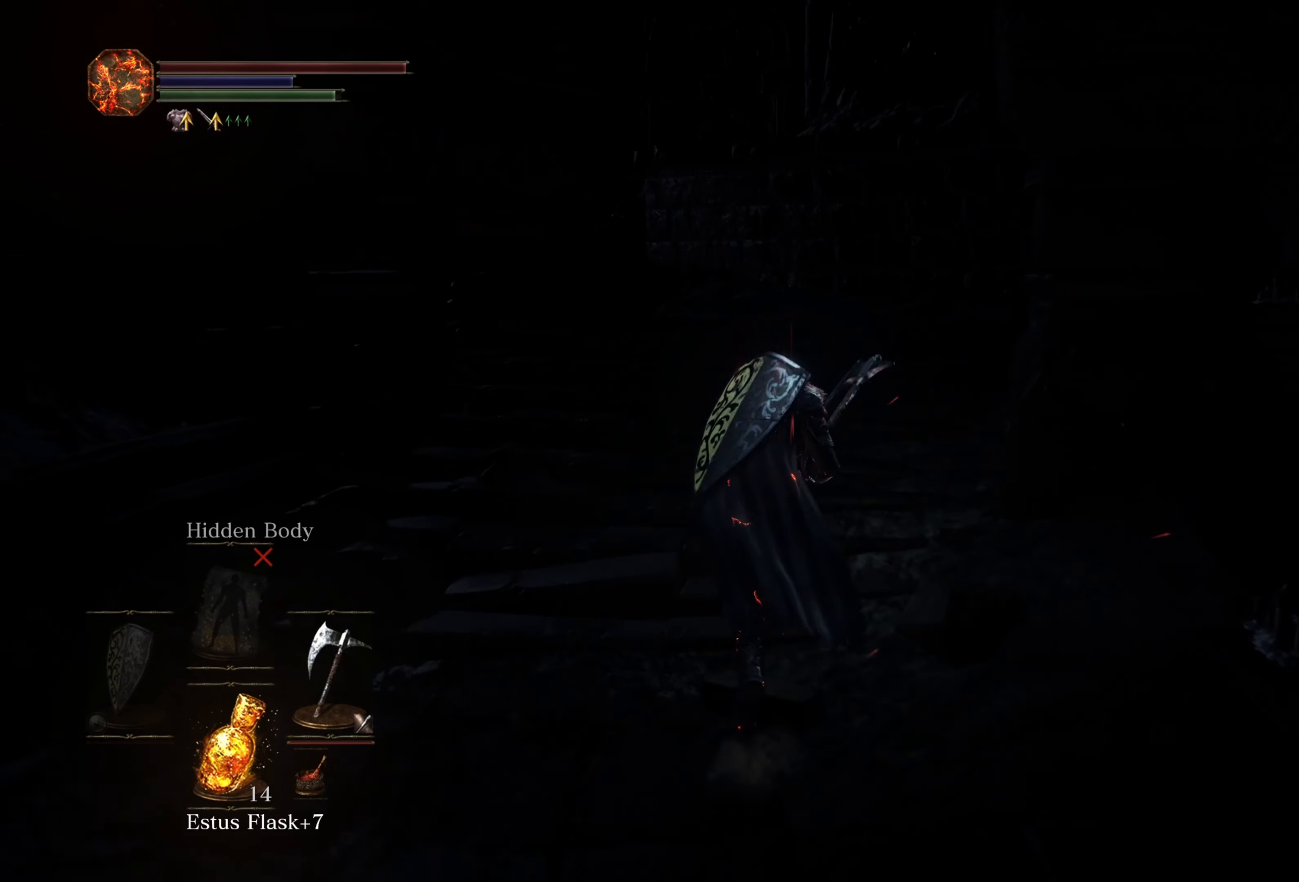
{"buttons": [], "left_stick": "center", "right_stick": "center", "events": [[384, "left_stick", "center"]]}
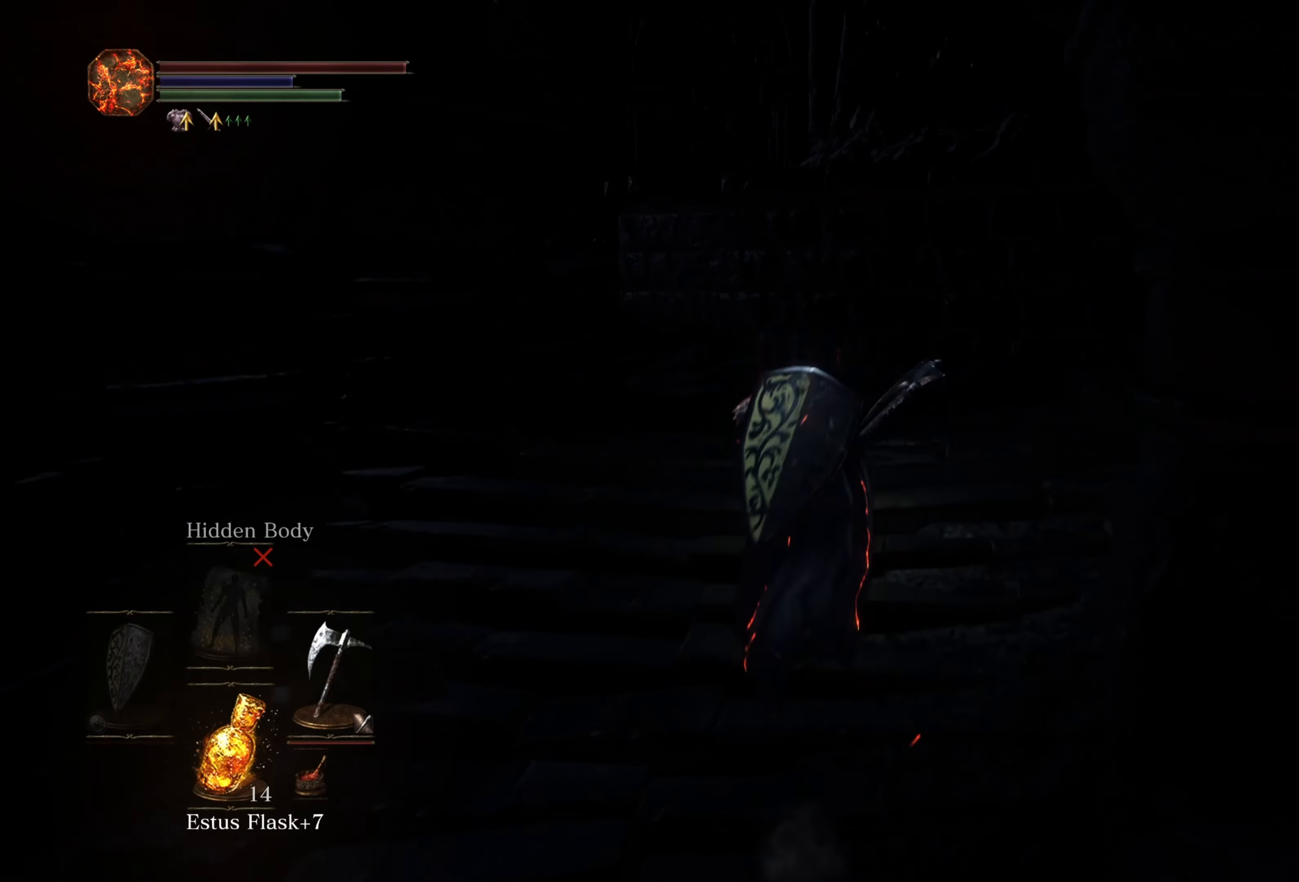
{"buttons": [], "left_stick": "center", "right_stick": "center", "events": []}
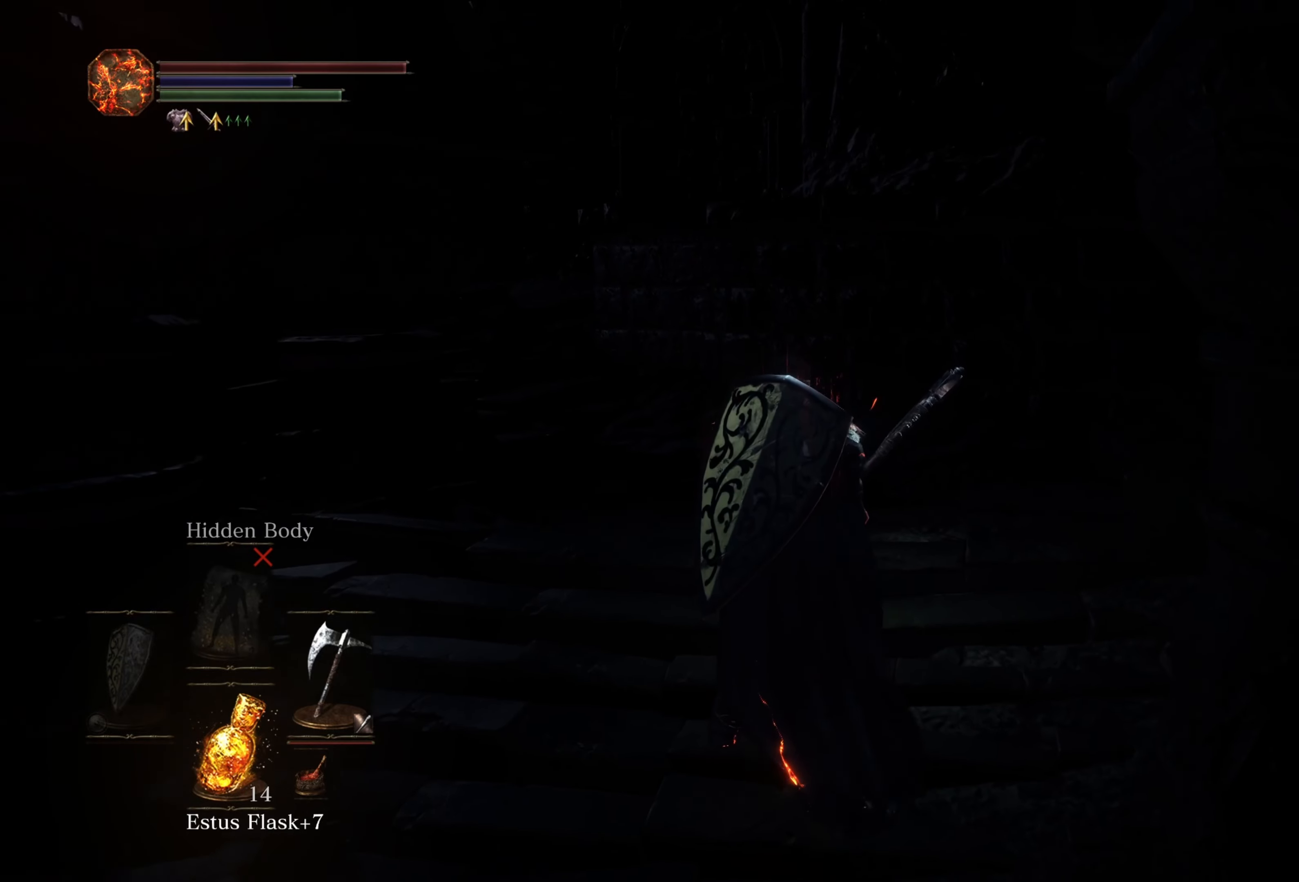
{"buttons": [], "left_stick": "up-right", "right_stick": "center", "events": [[67, "left_stick", "up"], [117, "right_stick", "right"], [367, "left_stick", "up-right"], [417, "right_stick", "center"]]}
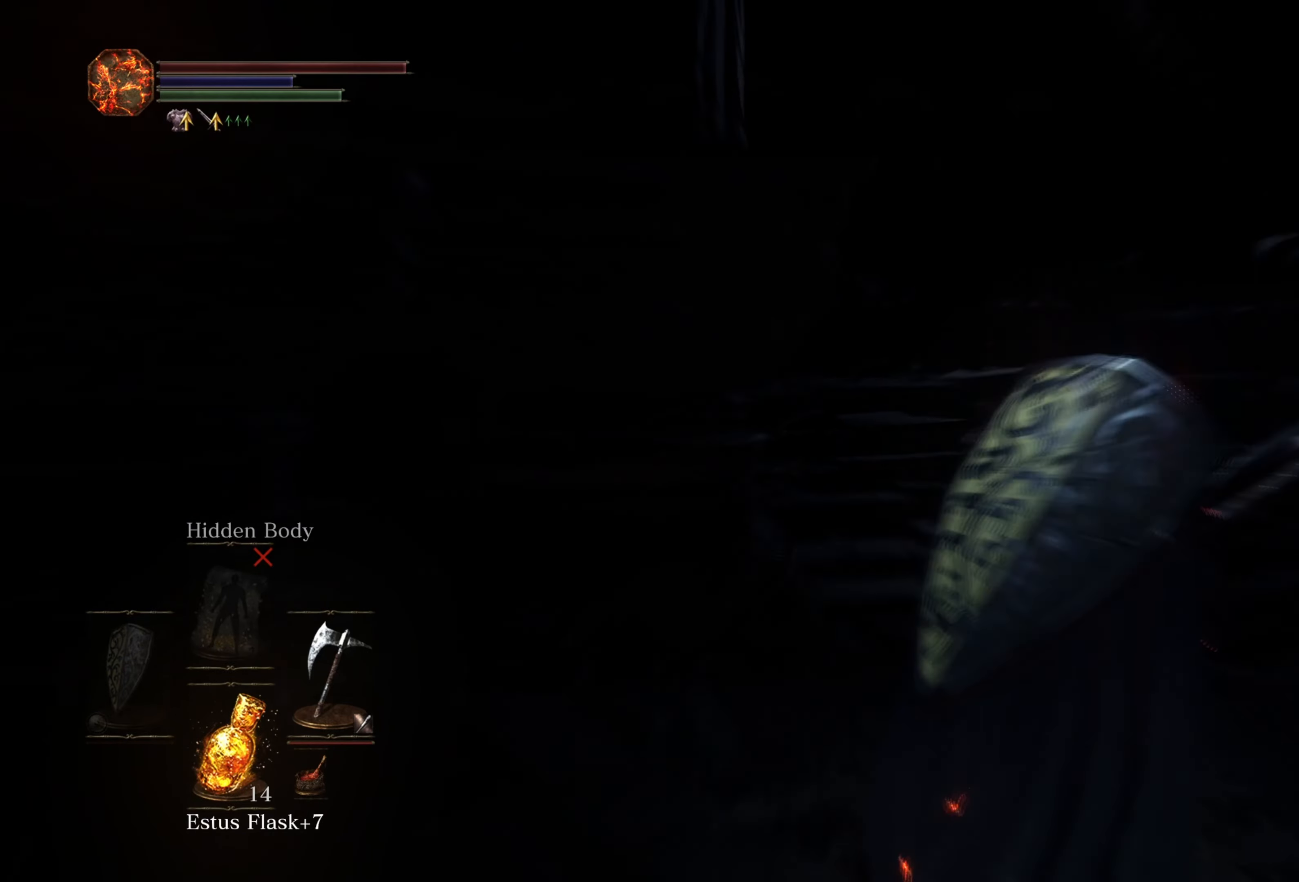
{"buttons": [], "left_stick": "center", "right_stick": "center", "events": [[167, "left_stick", "up"], [484, "left_stick", "center"]]}
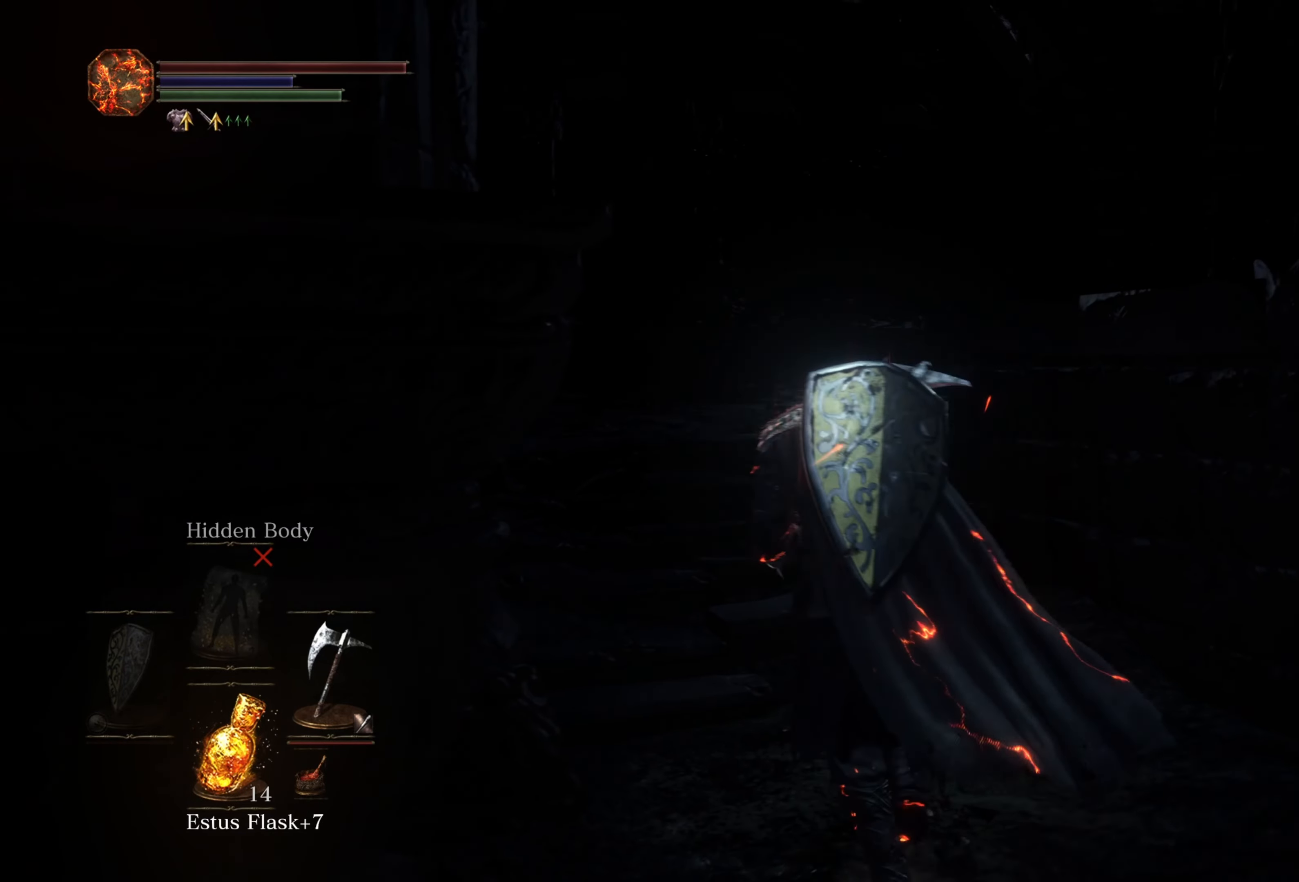
{"buttons": [], "left_stick": "right", "right_stick": "right", "events": [[367, "right_stick", "right"], [467, "left_stick", "right"]]}
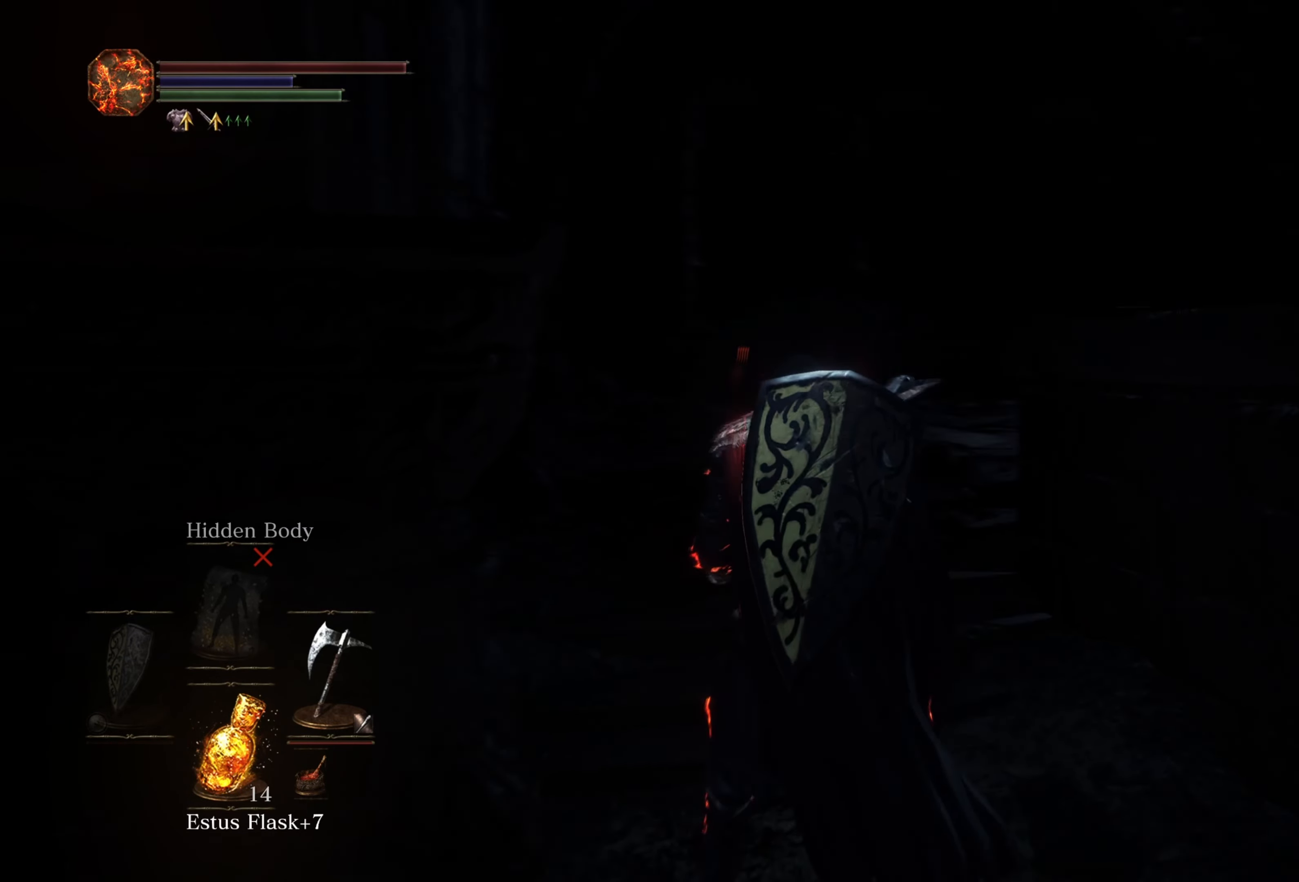
{"buttons": [], "left_stick": "up-left", "right_stick": "right", "events": [[150, "left_stick", "down"], [167, "right_stick", "center"], [334, "left_stick", "left"], [500, "left_stick", "up-left"], [500, "right_stick", "right"]]}
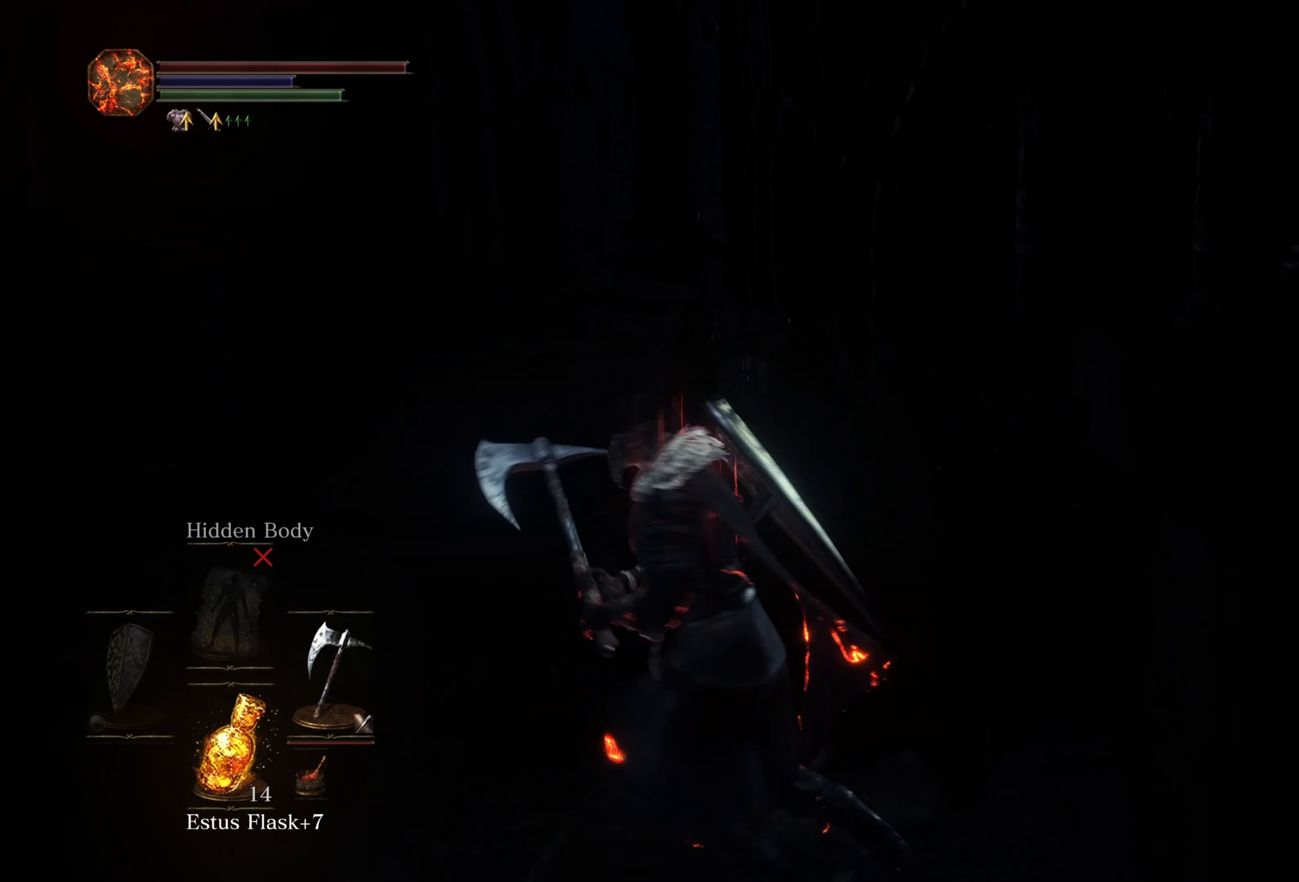
{"buttons": [], "left_stick": "up", "right_stick": "right", "events": [[167, "left_stick", "up"]]}
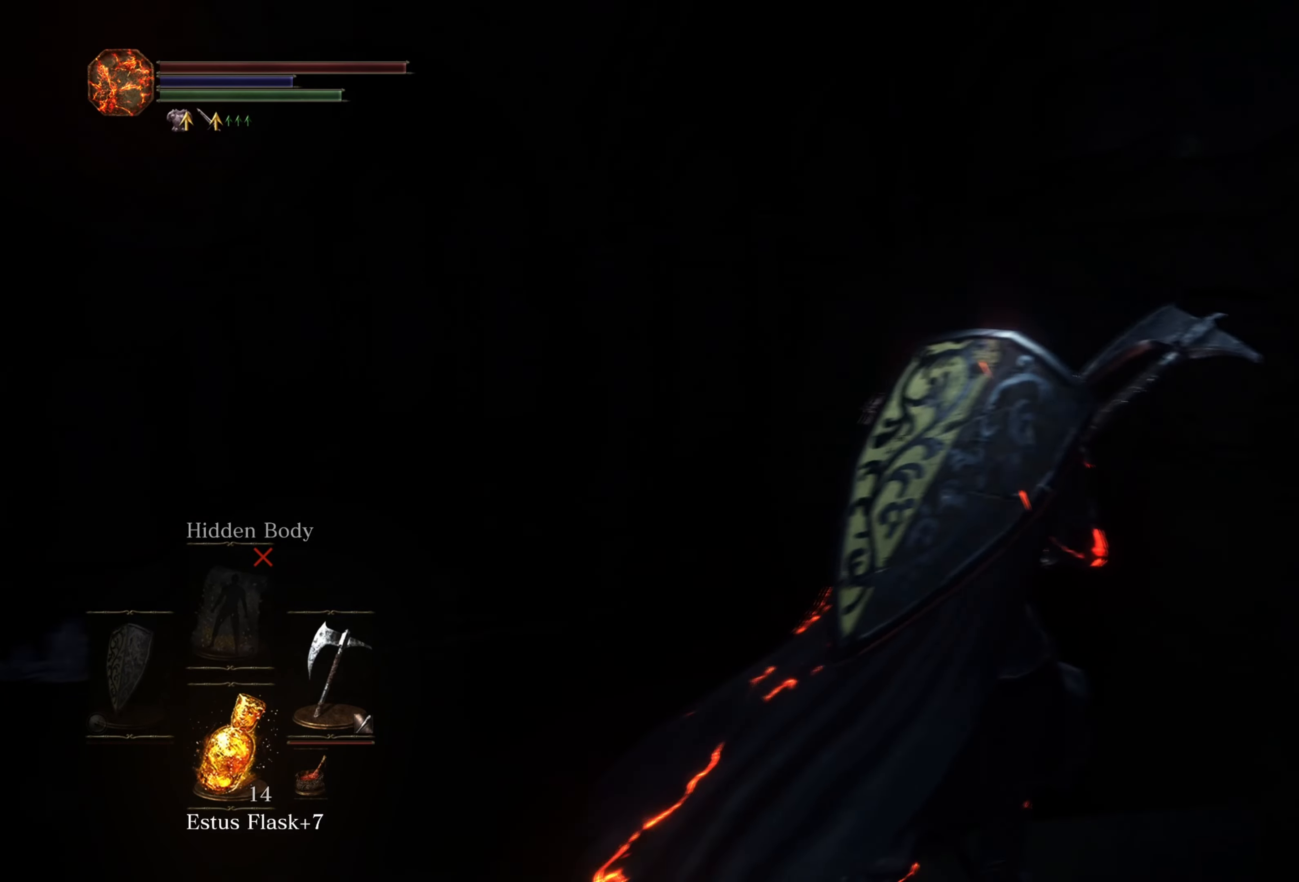
{"buttons": [], "left_stick": "center", "right_stick": "center", "events": [[50, "right_stick", "center"], [434, "left_stick", "center"]]}
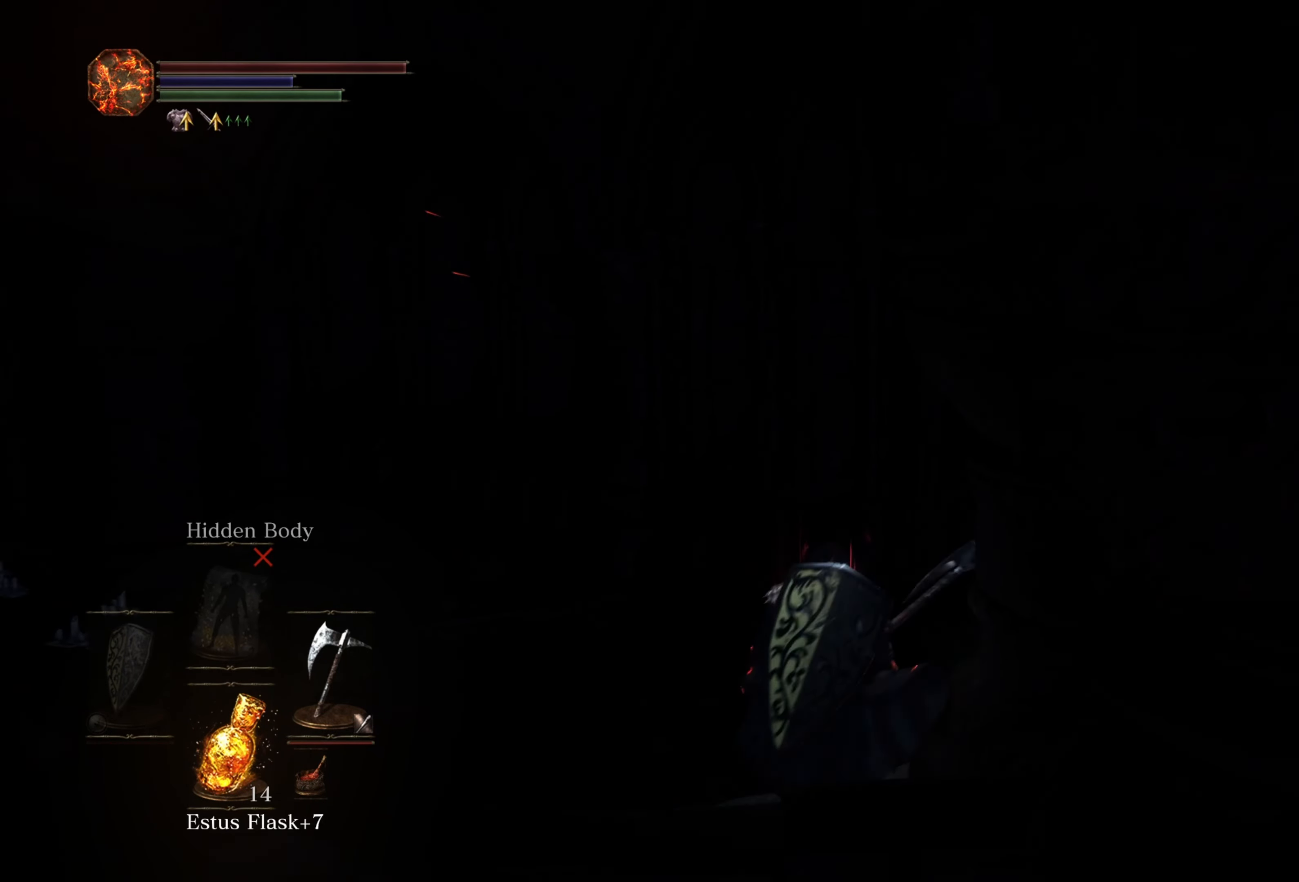
{"buttons": [], "left_stick": "up", "right_stick": "center", "events": [[17, "right_stick", "right"], [234, "left_stick", "up"], [317, "right_stick", "center"]]}
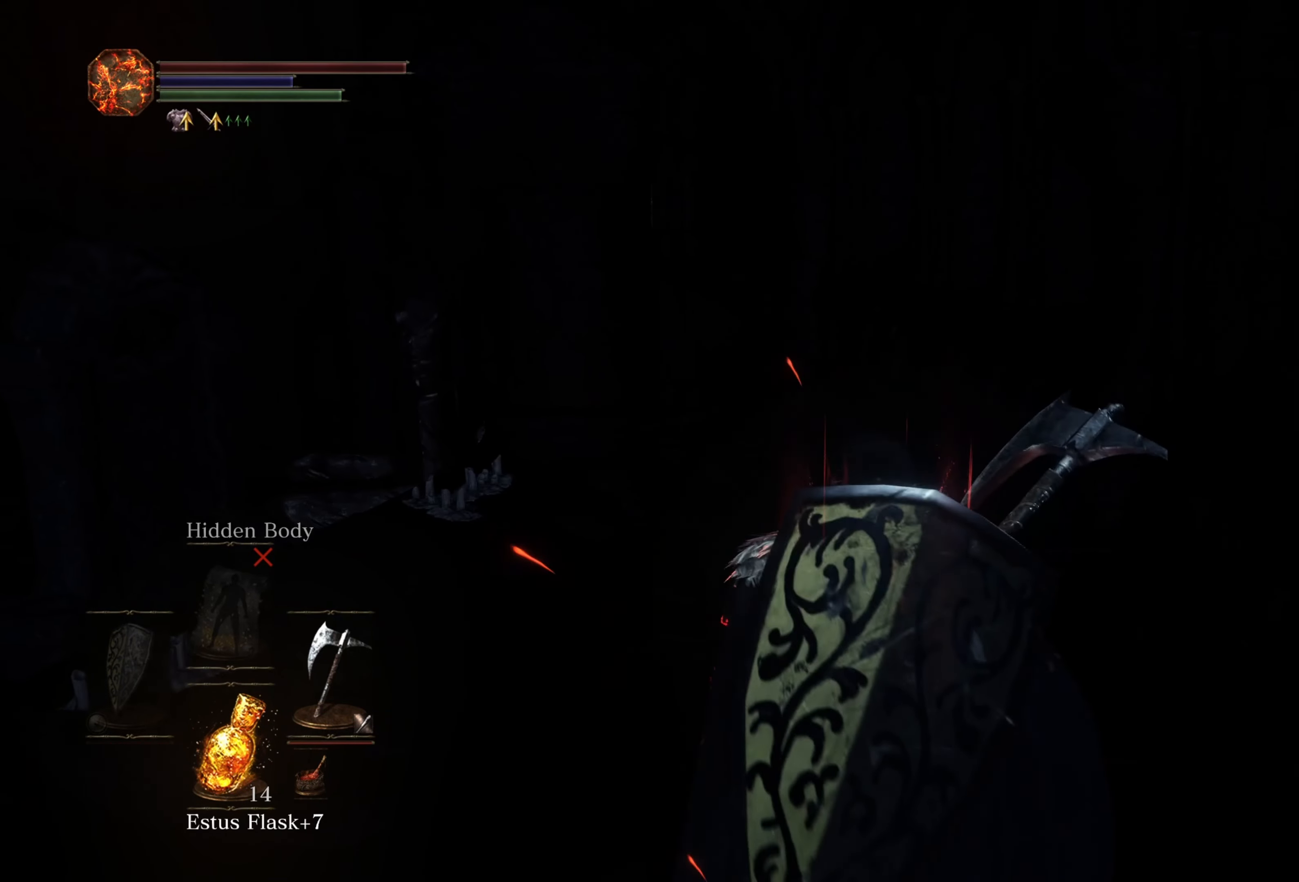
{"buttons": ["B"], "left_stick": "up", "right_stick": "center", "events": [[34, "B", "down"]]}
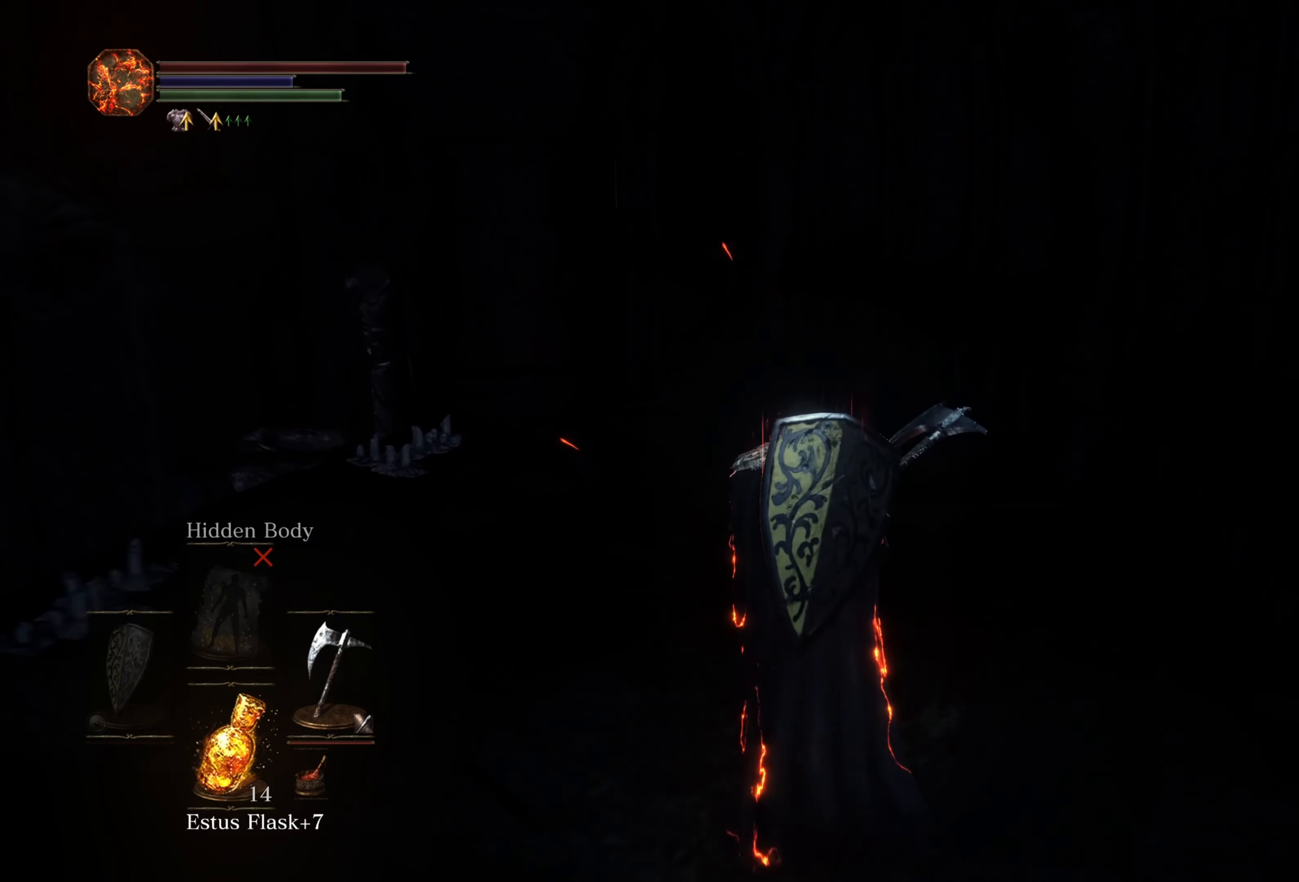
{"buttons": ["B"], "left_stick": "up", "right_stick": "center", "events": []}
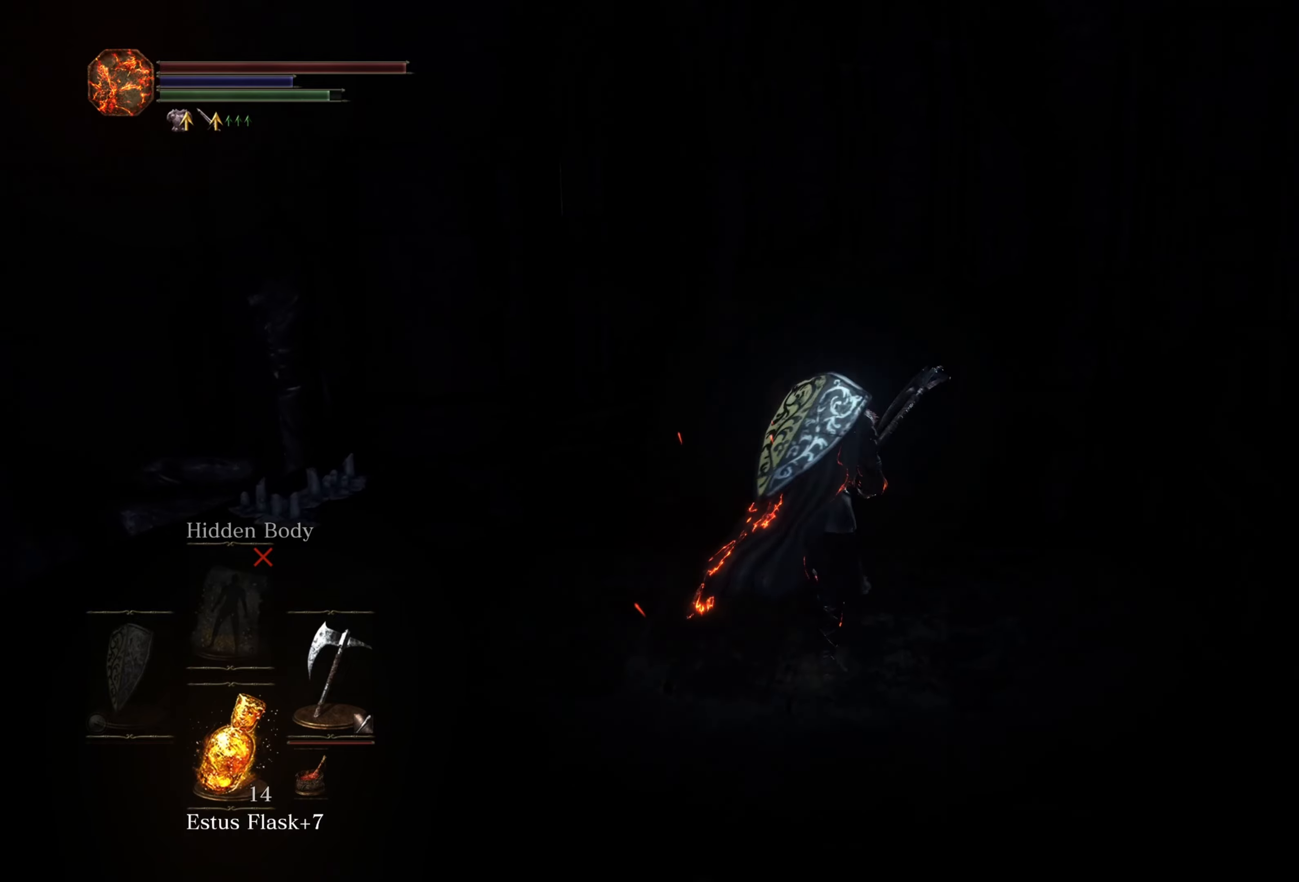
{"buttons": ["B"], "left_stick": "up", "right_stick": "center", "events": []}
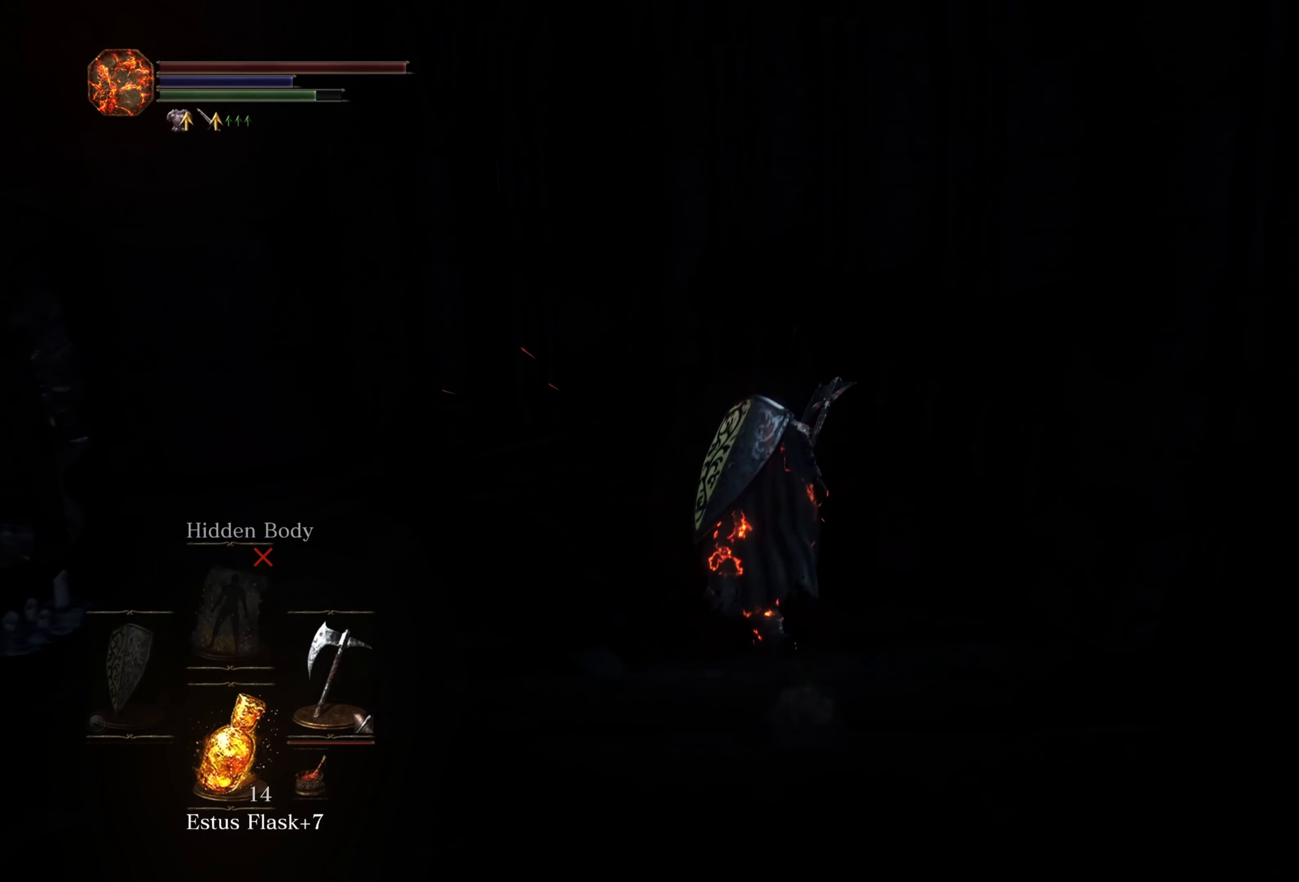
{"buttons": ["B"], "left_stick": "up", "right_stick": "center", "events": []}
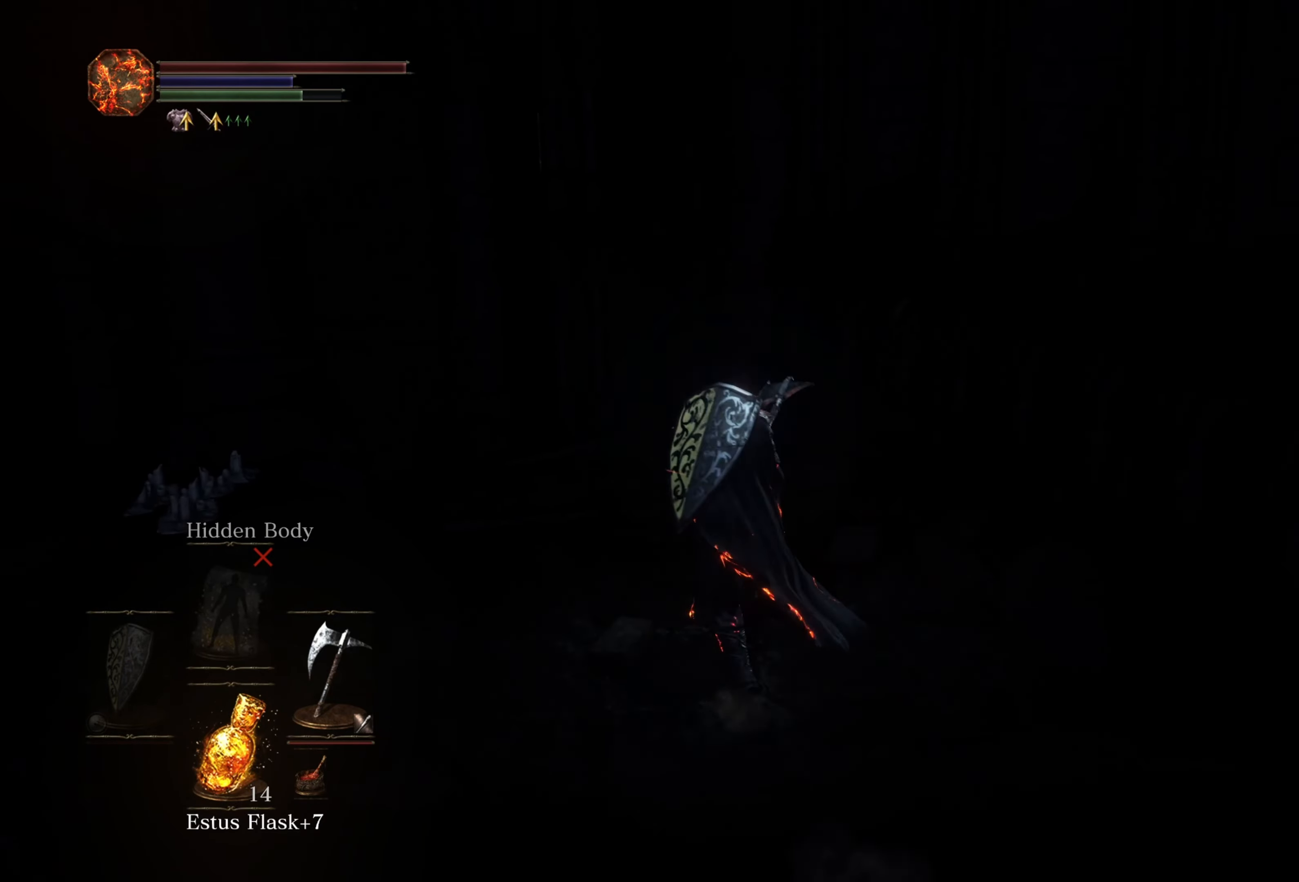
{"buttons": ["B"], "left_stick": "up", "right_stick": "center", "events": []}
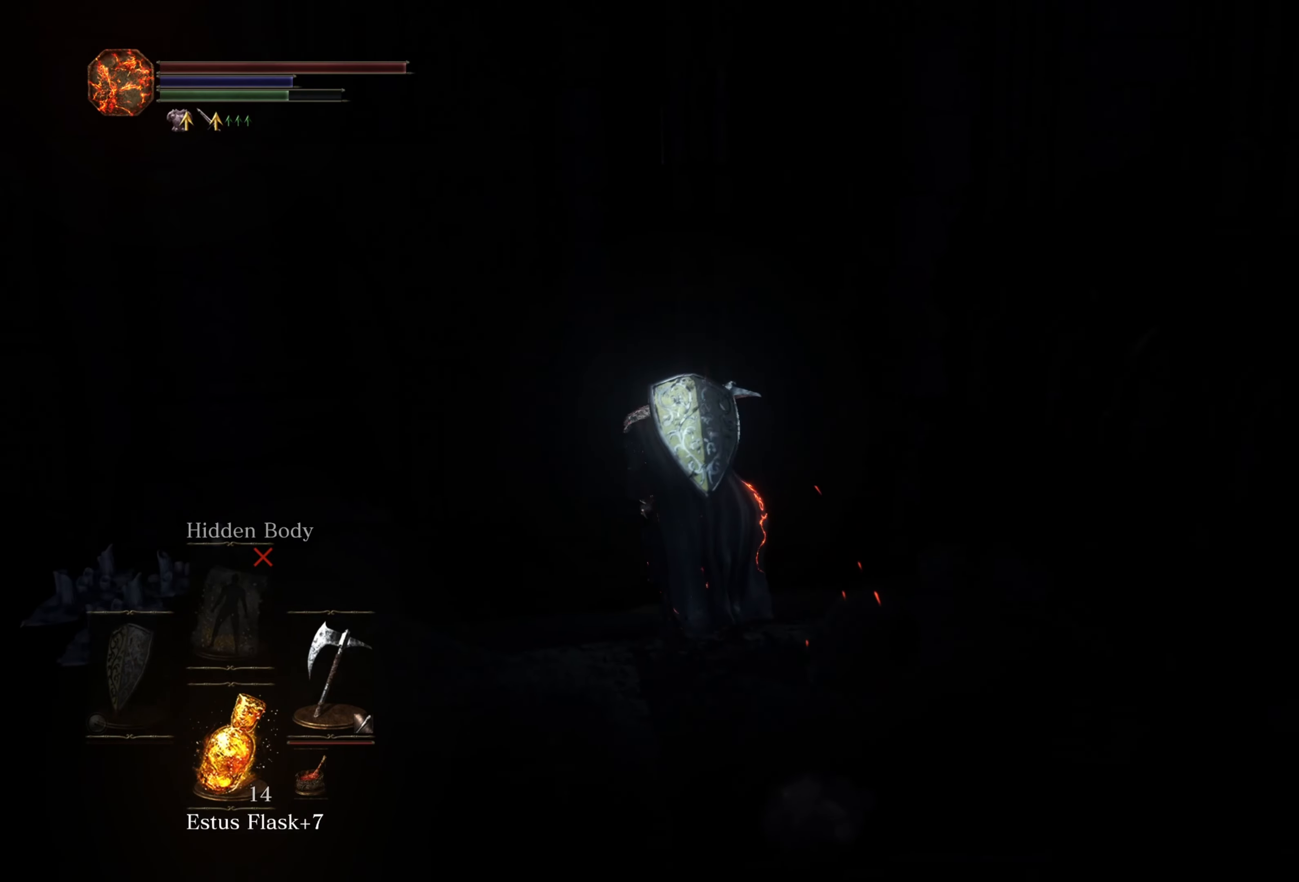
{"buttons": [], "left_stick": "up", "right_stick": "right", "events": [[166, "B", "up"], [483, "right_stick", "right"]]}
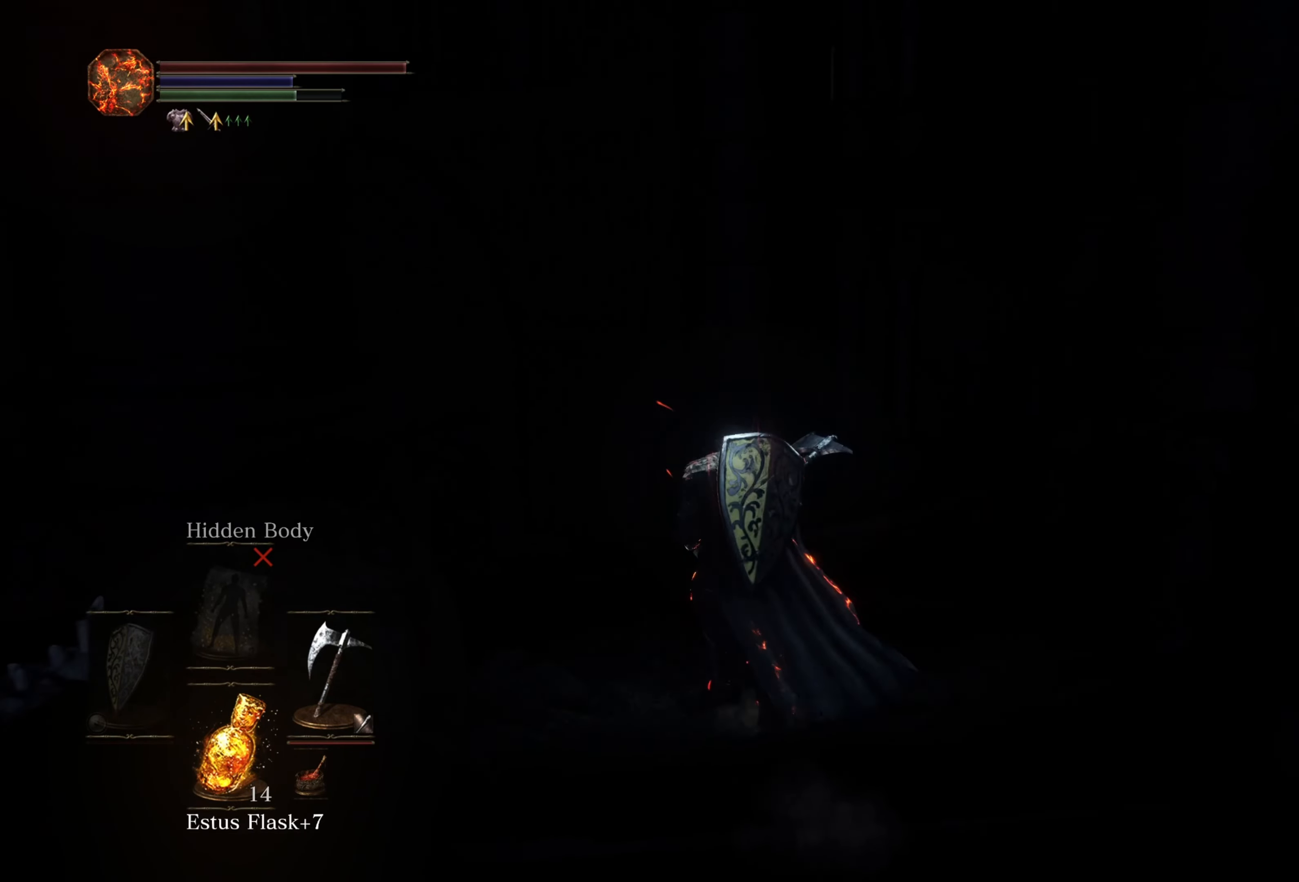
{"buttons": [], "left_stick": "up", "right_stick": "right", "events": [[266, "right_stick", "center"], [416, "right_stick", "right"]]}
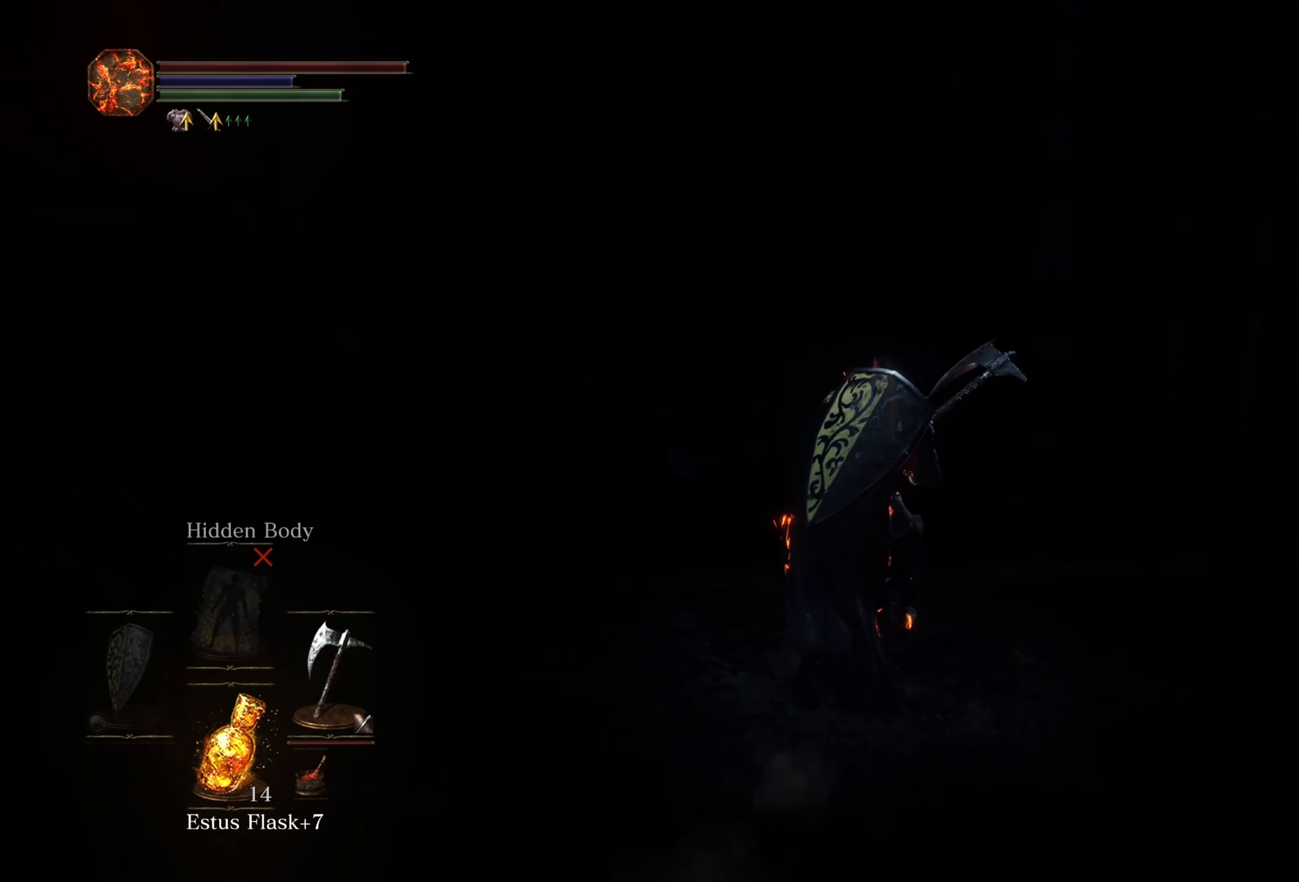
{"buttons": ["B"], "left_stick": "up", "right_stick": "center", "events": [[250, "right_stick", "center"], [500, "B", "down"]]}
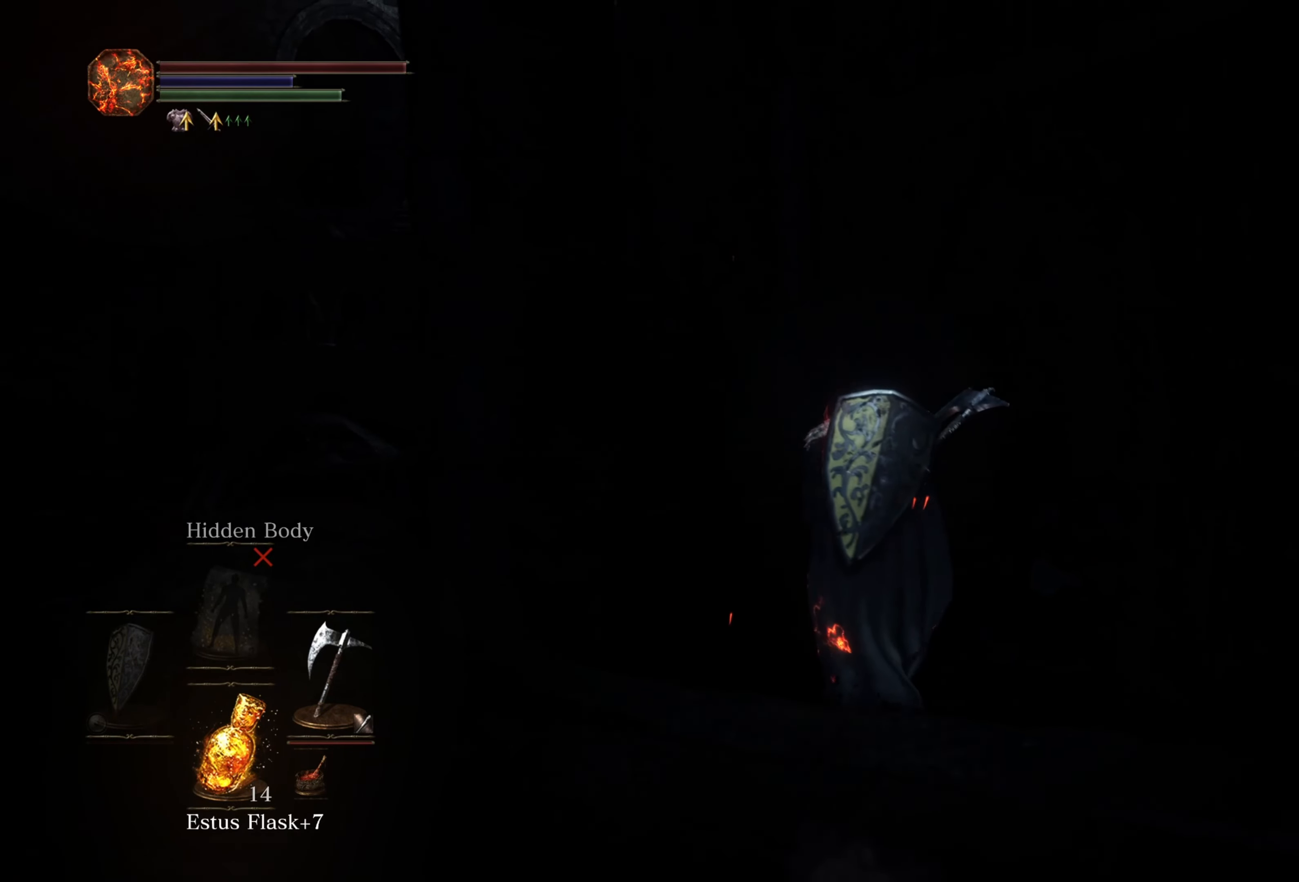
{"buttons": ["B"], "left_stick": "up", "right_stick": "center", "events": []}
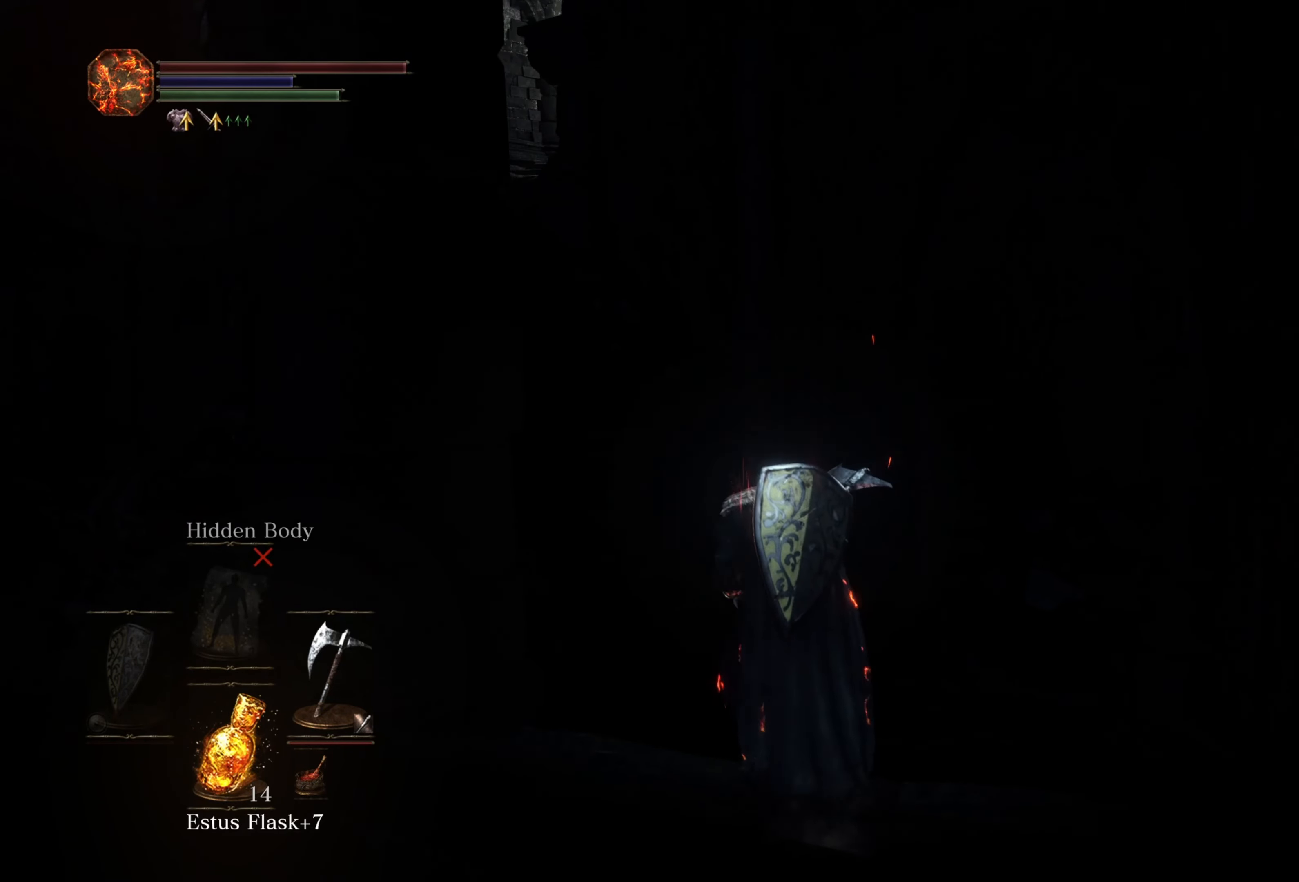
{"buttons": ["B"], "left_stick": "up", "right_stick": "center", "events": []}
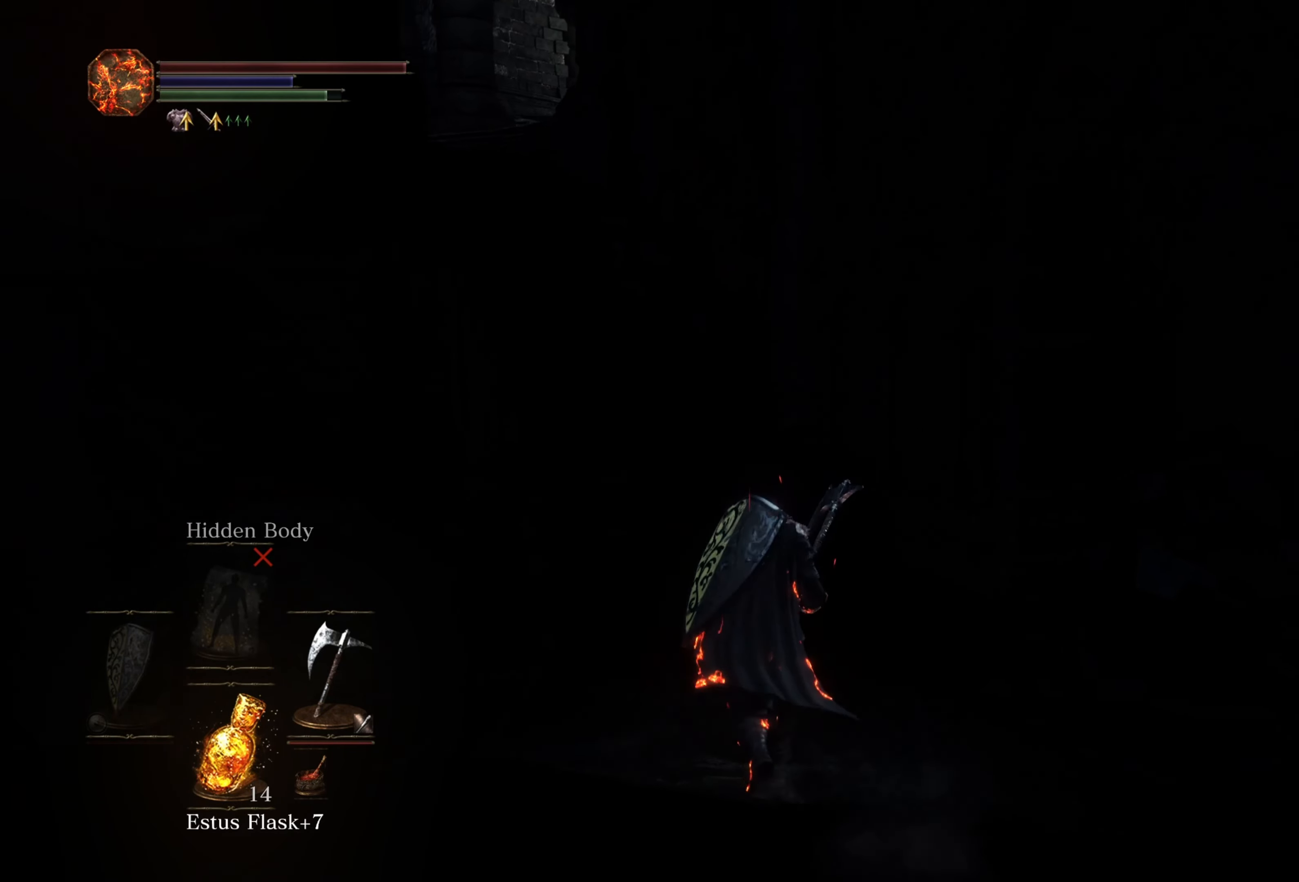
{"buttons": ["B"], "left_stick": "up", "right_stick": "center", "events": []}
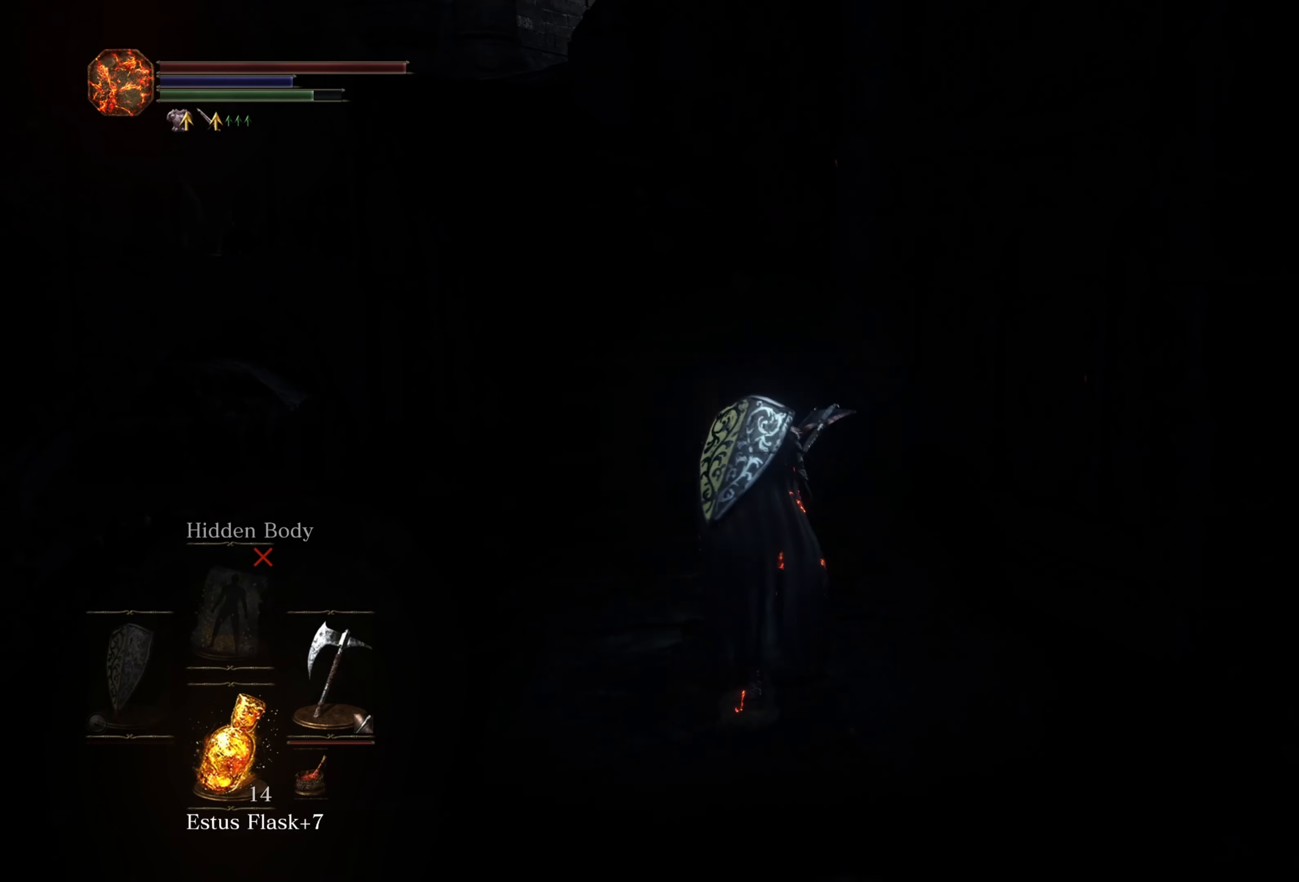
{"buttons": ["B"], "left_stick": "up", "right_stick": "center", "events": []}
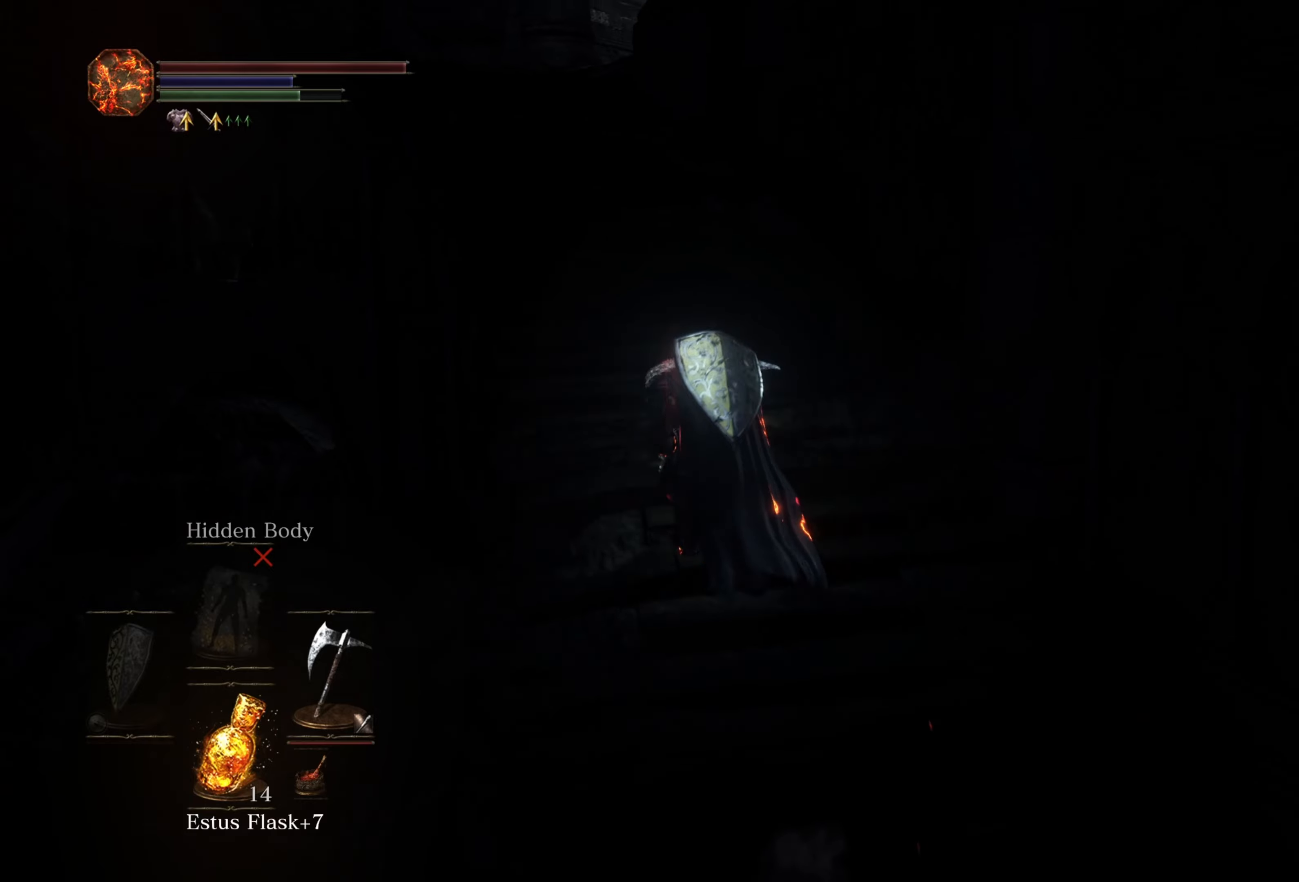
{"buttons": ["B"], "left_stick": "up", "right_stick": "center", "events": []}
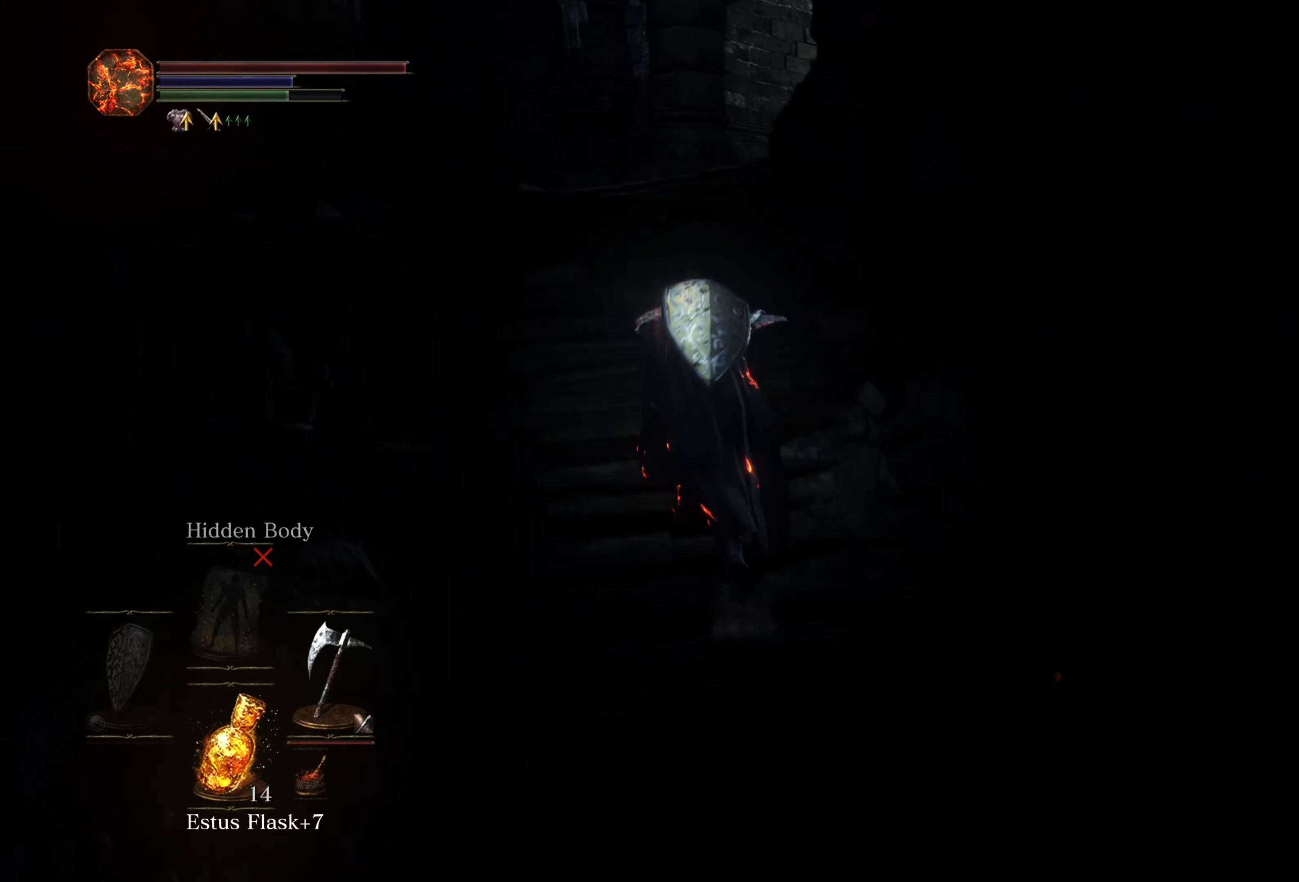
{"buttons": ["B"], "left_stick": "up", "right_stick": "center", "events": []}
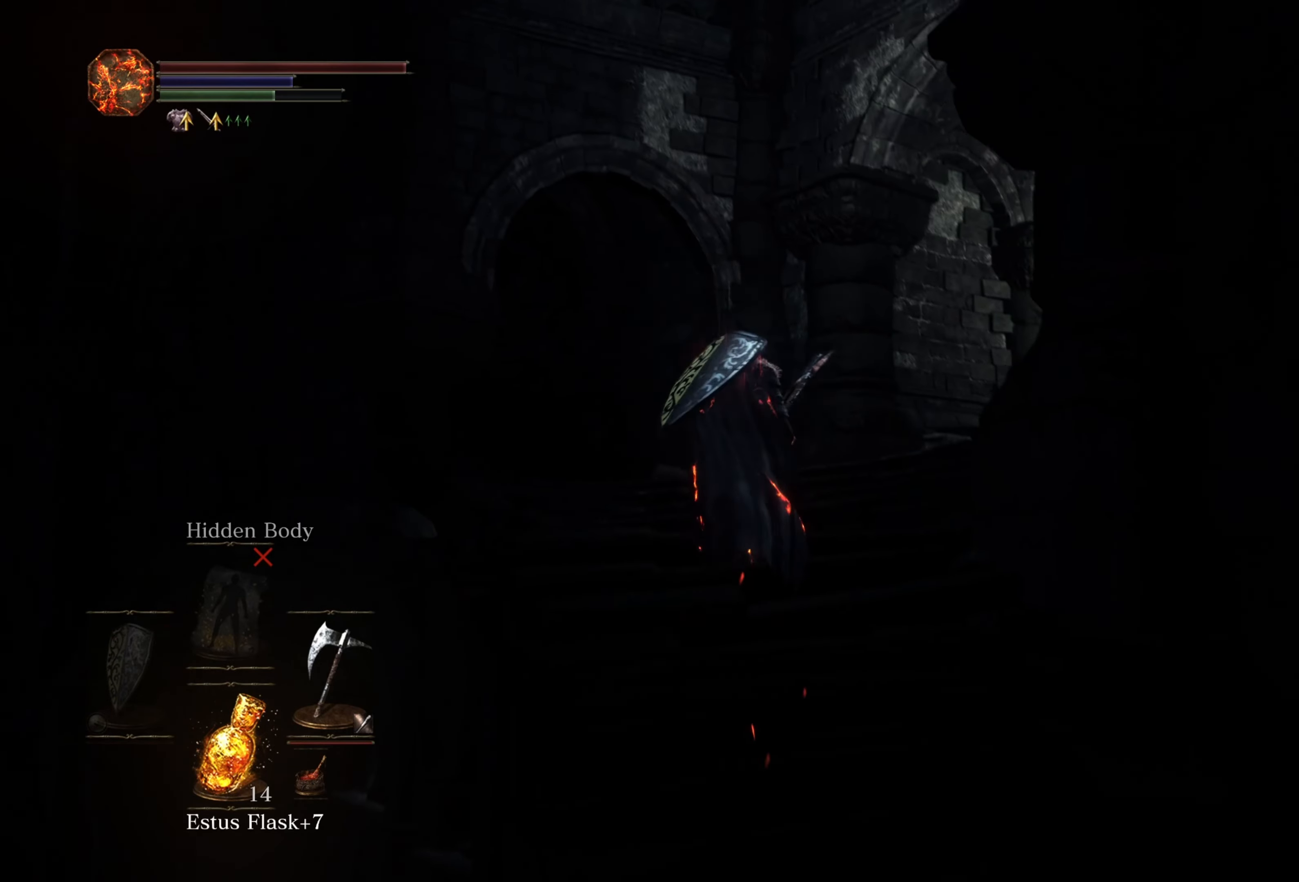
{"buttons": [], "left_stick": "up", "right_stick": "left", "events": [[17, "B", "up"], [317, "right_stick", "left"]]}
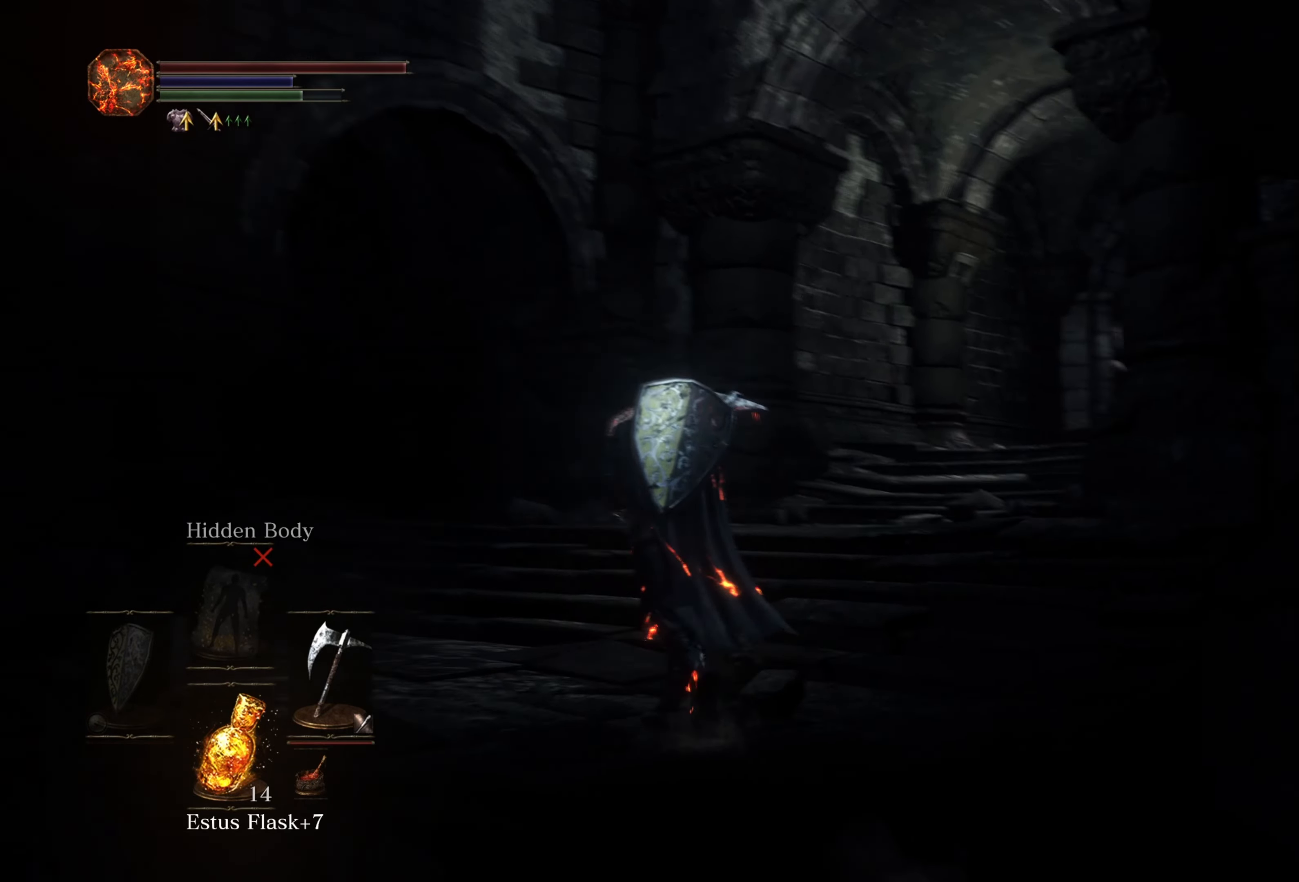
{"buttons": [], "left_stick": "up", "right_stick": "center", "events": [[350, "right_stick", "center"]]}